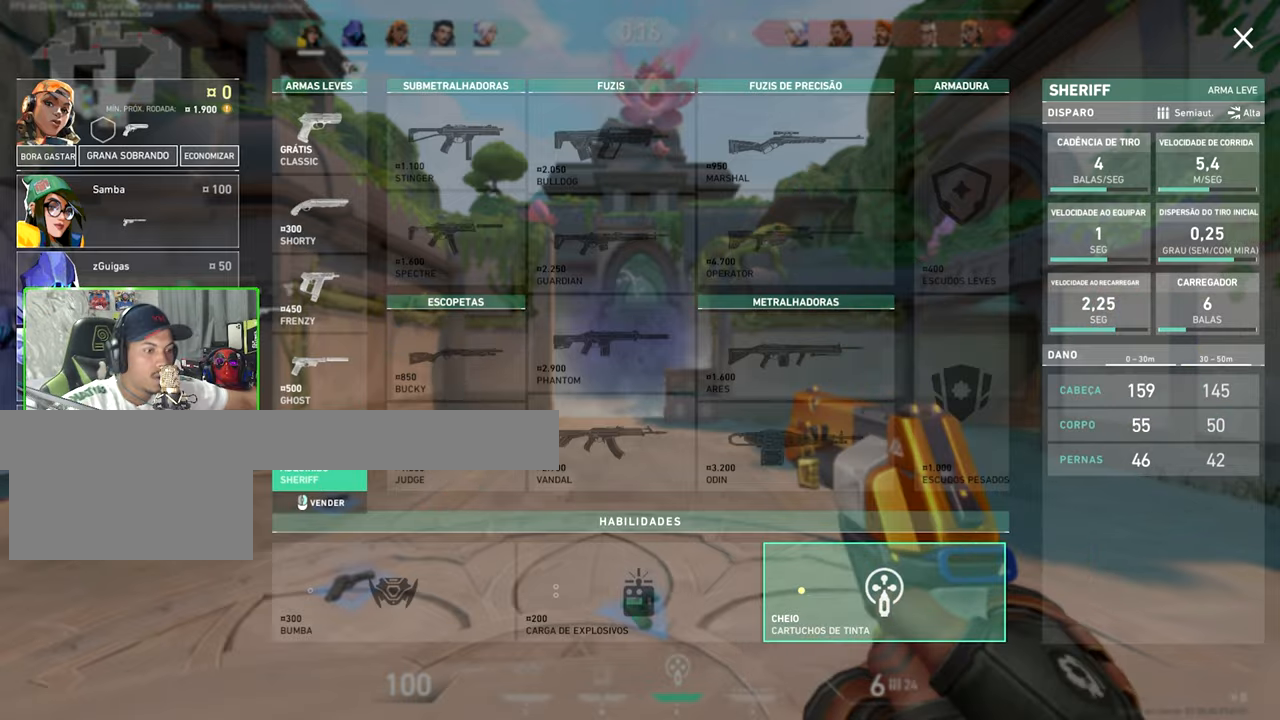
Gameplay with keyboard and mouse; each line is a JSON object with the keys and mouse buttons held at the frame after it. "events" lists presses ("down") and releases ("up") of "1", "2", "3", "4", "5", "a", "alt", "c", "caps_lock", "ctrl", "d", "e", "f", "g", "q", "r", "s", "shift", "space", "t", "tab", "v", "w", "x", "z", "mouse_left", "mouse_wheel" and "mouse_right" between this image and that frame as [ms after this image, input, new state], when the widget could be followed in between. "mouse_left", "mouse_wheel", "mouse_right" = the "left", "wheel", "right" buttons of the "mouse" list. No other keys are recorded. "wheel" means that the mouse wheel is clicked or scrolled. "mouse_move" is the direction in which the mouse moves at that frame (one of eight, or "still"), when it could be read.
{"keys": [], "mouse": ["wheel"], "mouse_move": "left", "events": [[500, "mouse_wheel", "down"]]}
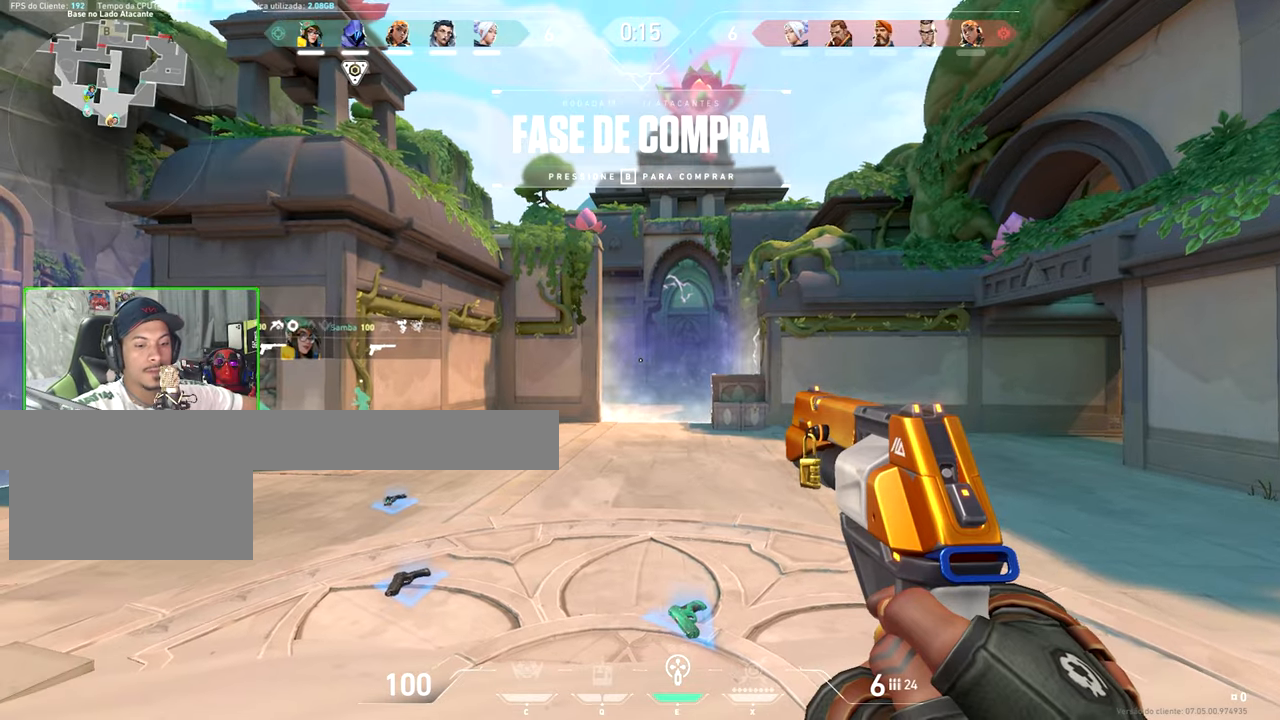
{"keys": ["v", "w"], "mouse": [], "mouse_move": "right", "events": [[50, "mouse_wheel", "up"], [67, "v", "down"], [67, "w", "down"], [150, "a", "down"], [233, "a", "up"]]}
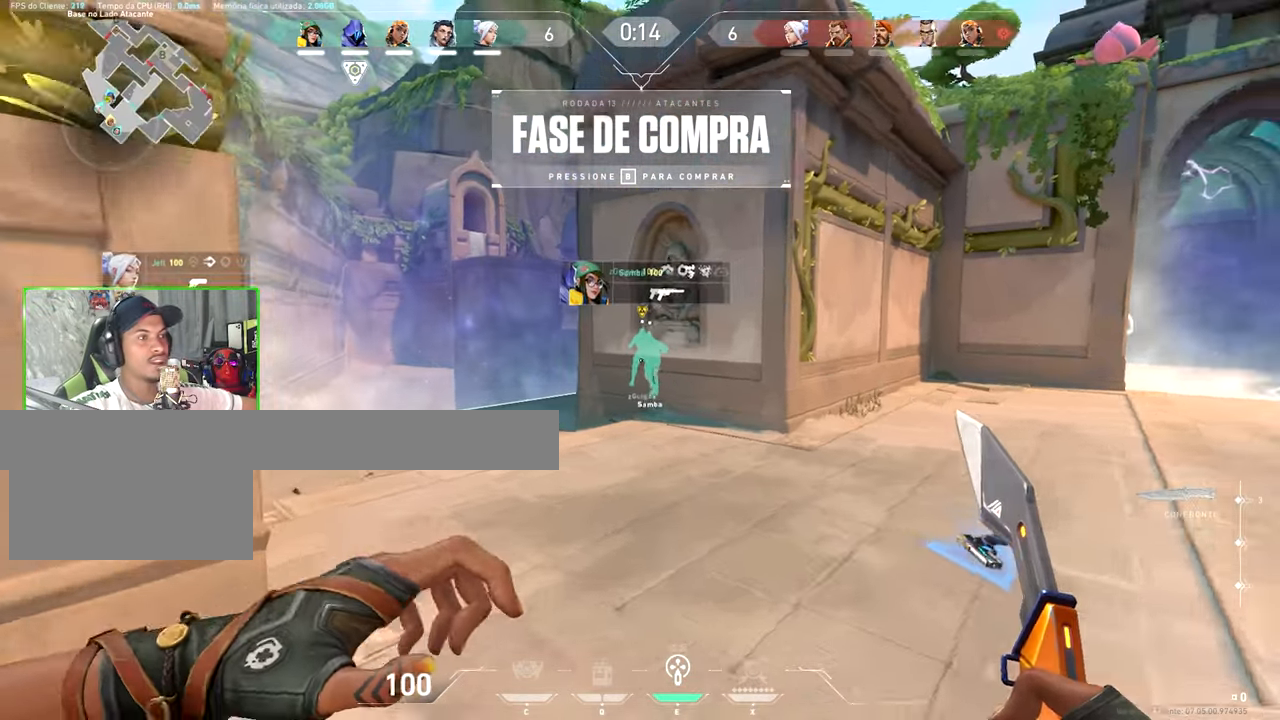
{"keys": ["v", "w"], "mouse": [], "mouse_move": "down-right", "events": []}
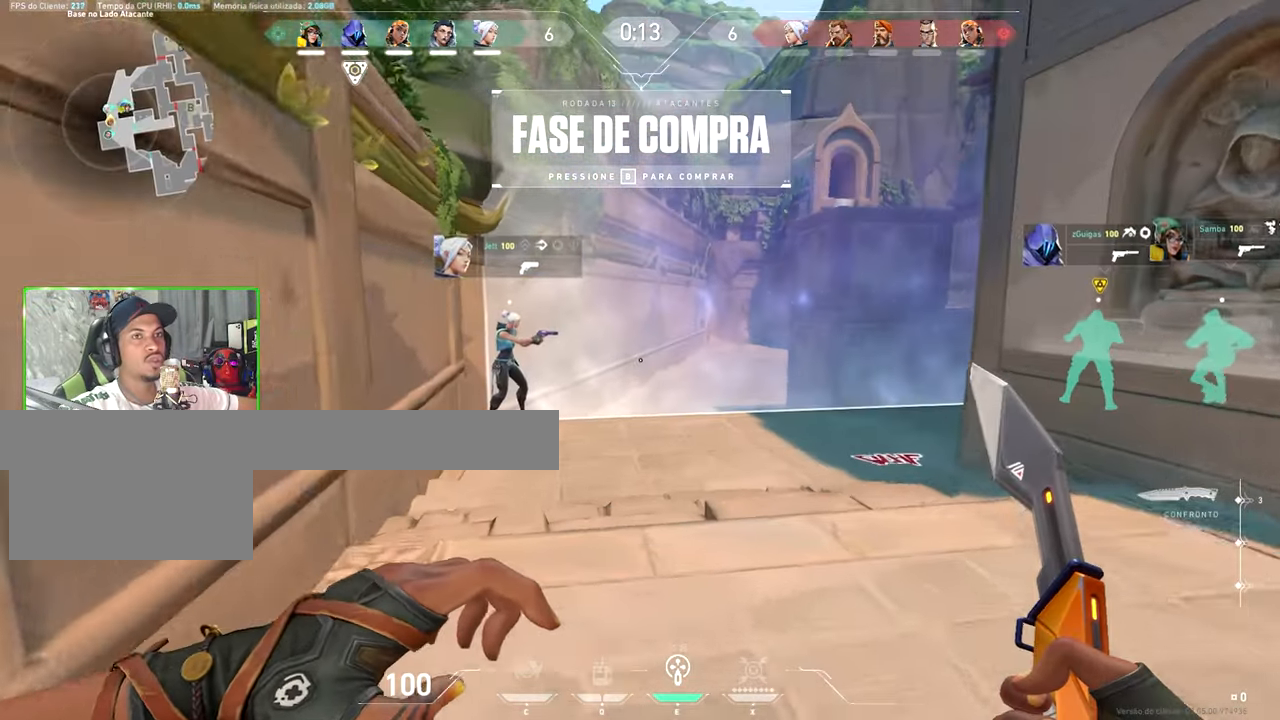
{"keys": ["v", "w"], "mouse": ["left"], "mouse_move": "down", "events": [[117, "a", "down"], [350, "a", "up"], [400, "mouse_left", "down"]]}
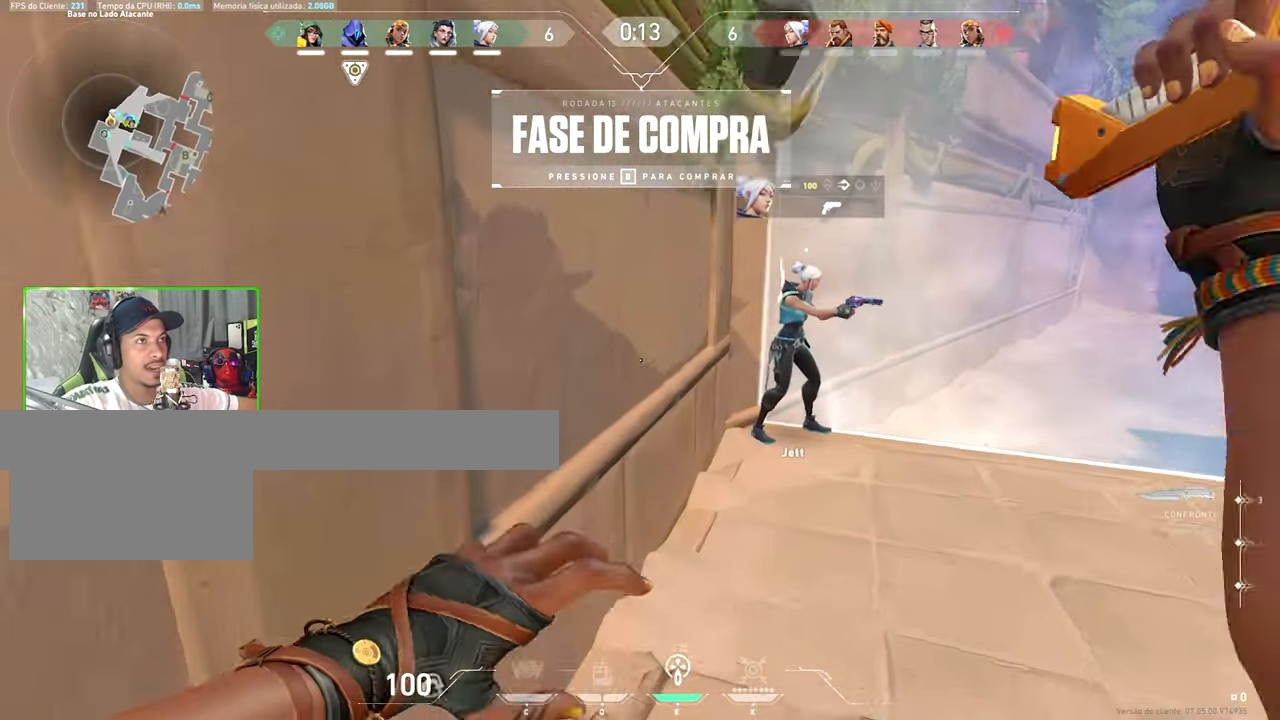
{"keys": ["v", "w"], "mouse": [], "mouse_move": "right", "events": [[50, "mouse_left", "up"]]}
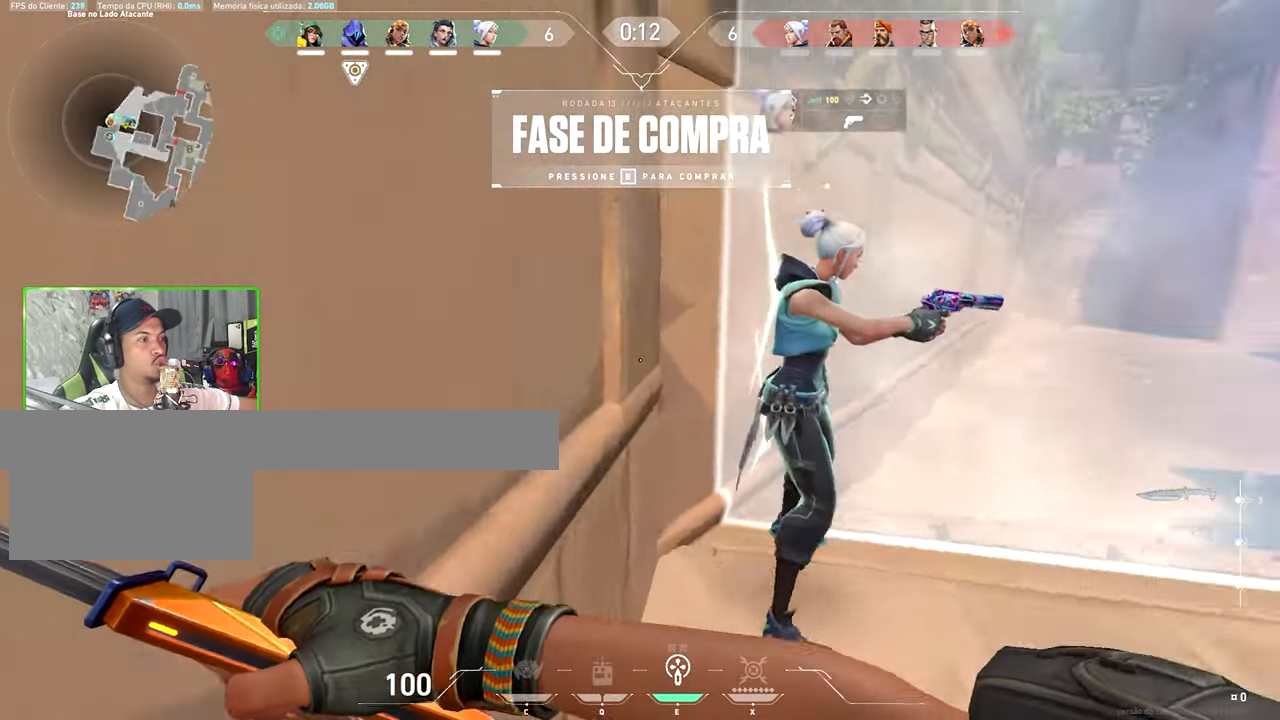
{"keys": ["v", "w"], "mouse": [], "mouse_move": "right", "events": [[200, "mouse_left", "down"], [300, "mouse_left", "up"]]}
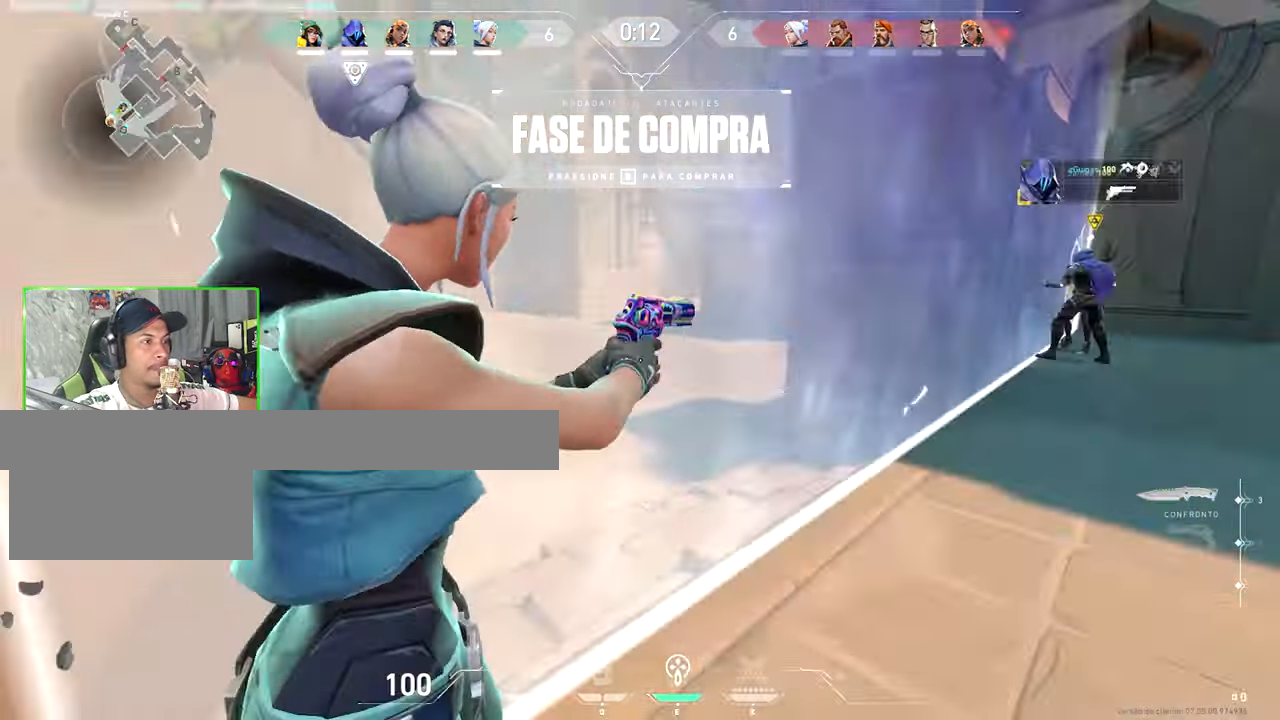
{"keys": ["a", "v", "w"], "mouse": ["left"], "mouse_move": "left", "events": [[367, "a", "down"], [467, "mouse_left", "down"]]}
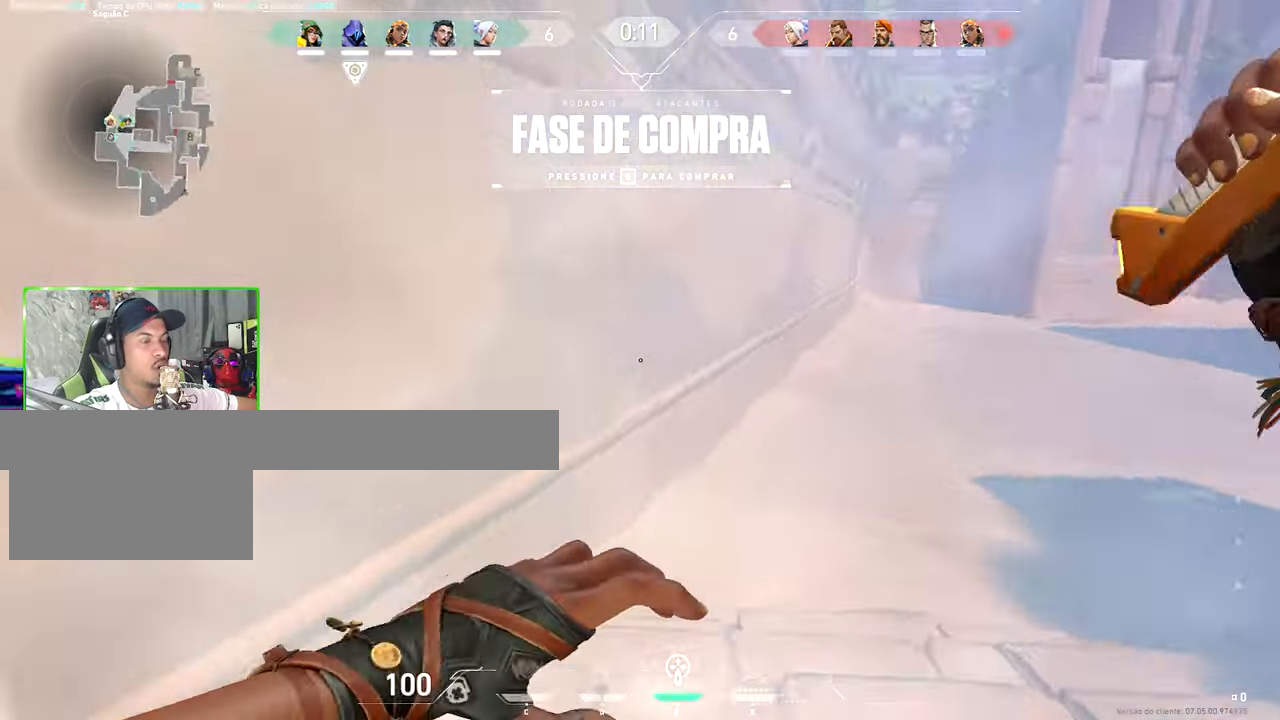
{"keys": ["v", "w"], "mouse": [], "mouse_move": "down-right", "events": [[50, "a", "up"], [100, "mouse_left", "up"]]}
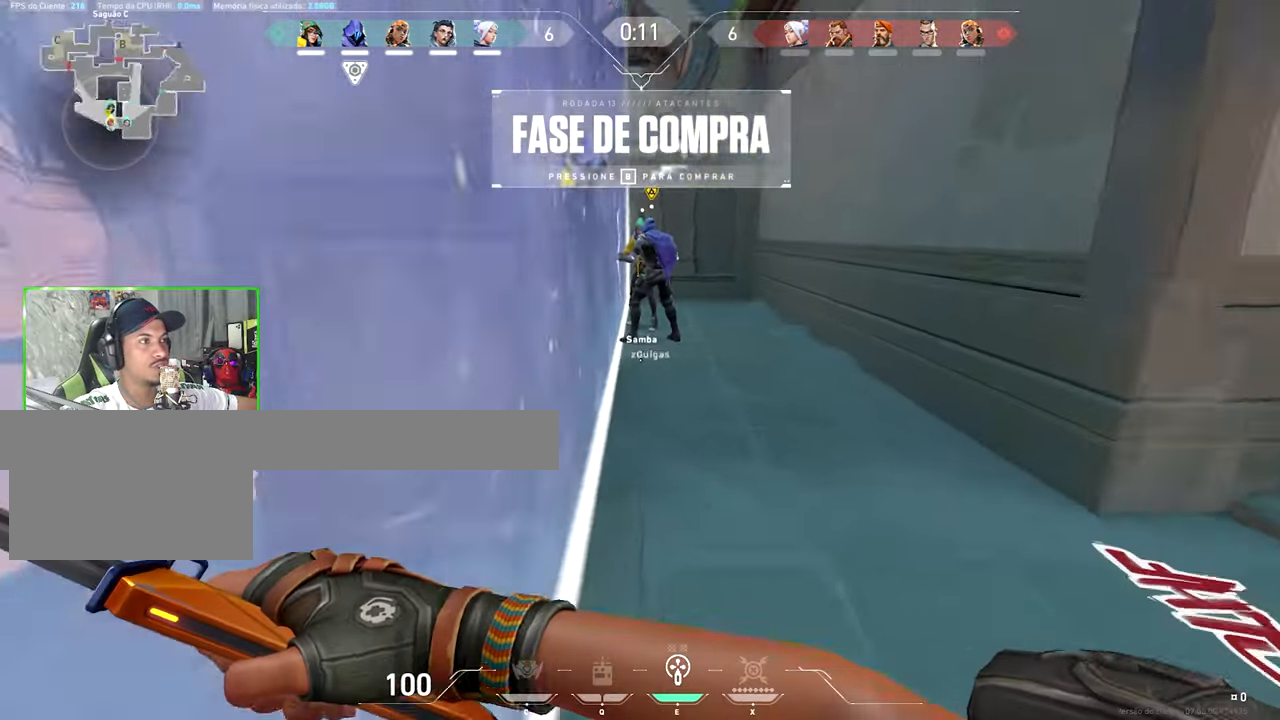
{"keys": ["a"], "mouse": [], "mouse_move": "still", "events": [[234, "a", "down"], [234, "v", "up"], [234, "w", "up"], [300, "w", "down"], [334, "a", "up"], [334, "tab", "down"], [417, "a", "down"], [417, "tab", "up"], [417, "w", "up"], [450, "w", "down"], [467, "w", "up"]]}
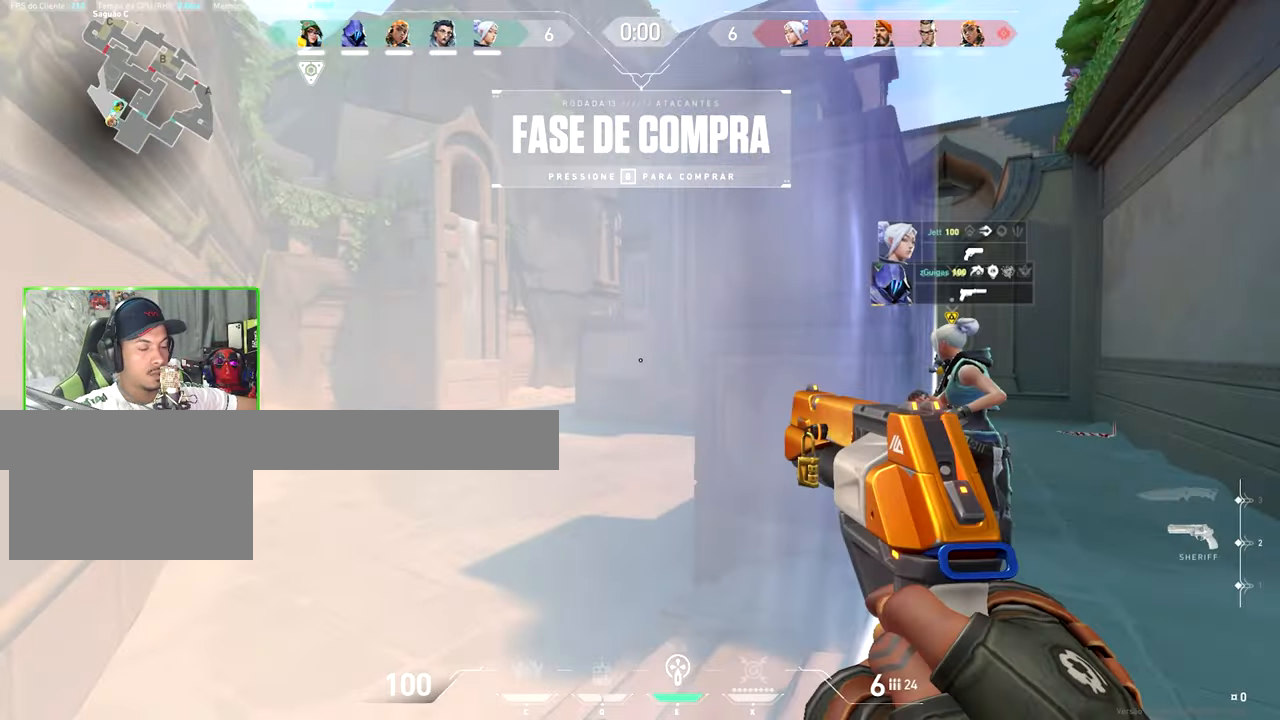
{"keys": ["a", "w"], "mouse": [], "mouse_move": "still", "events": [[250, "w", "down"]]}
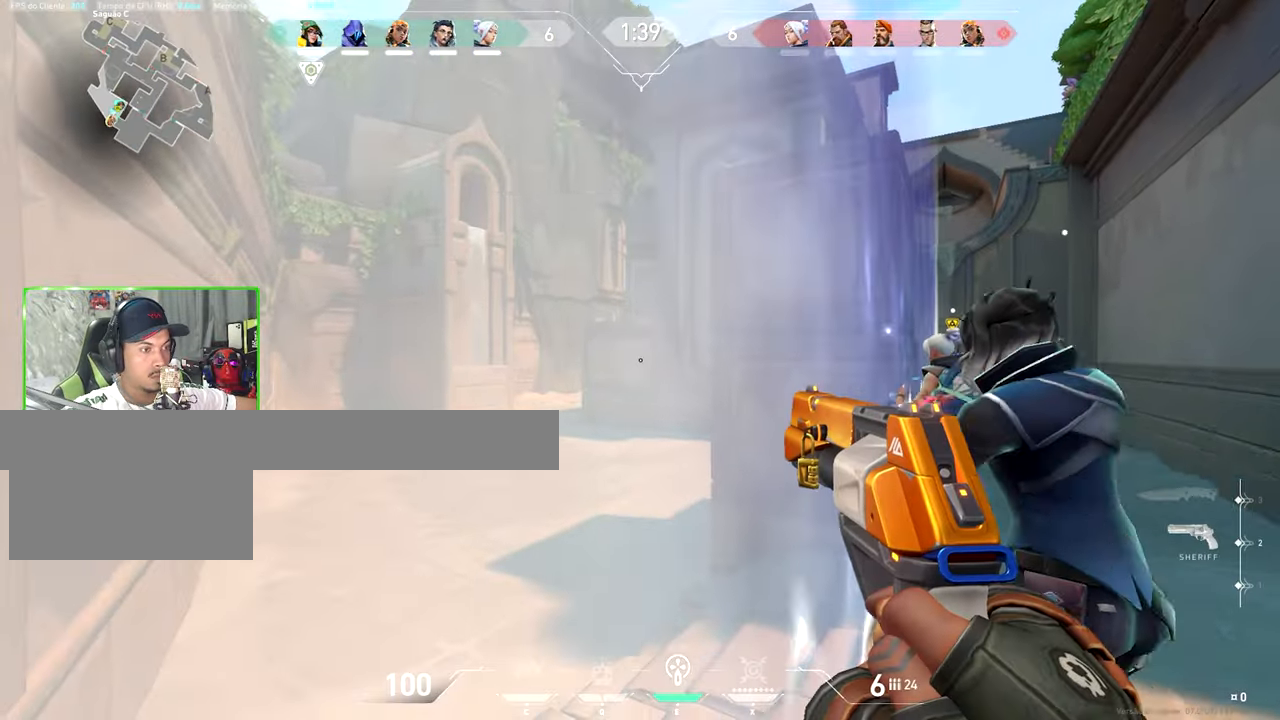
{"keys": ["w"], "mouse": [], "mouse_move": "still", "events": [[450, "a", "up"]]}
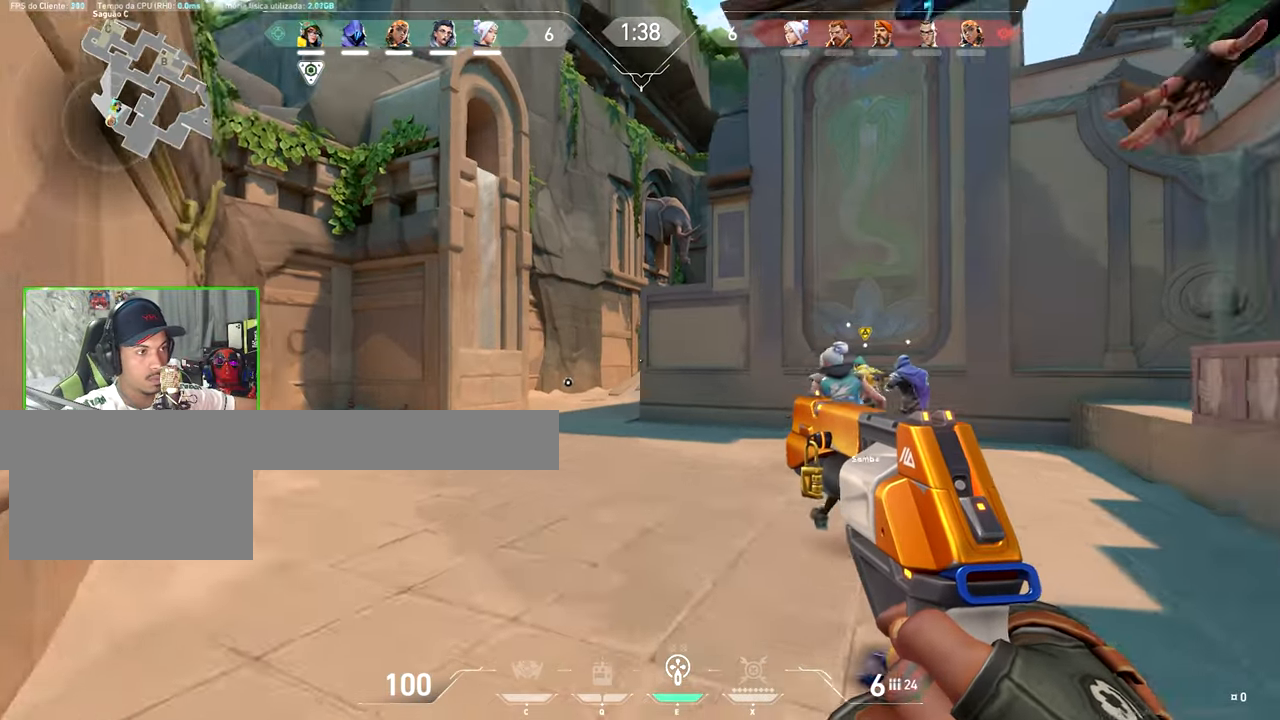
{"keys": ["w"], "mouse": [], "mouse_move": "still", "events": [[50, "a", "down"], [150, "a", "up"]]}
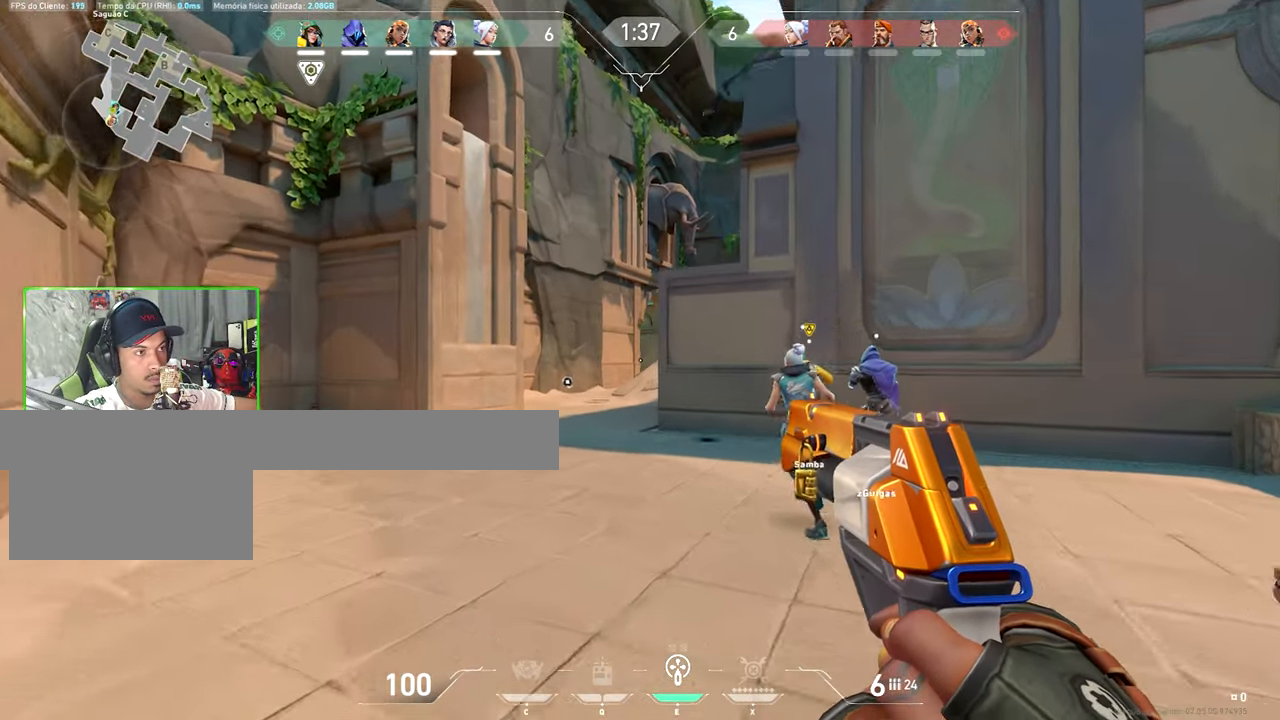
{"keys": ["w"], "mouse": [], "mouse_move": "still", "events": [[217, "d", "down"], [300, "d", "up"]]}
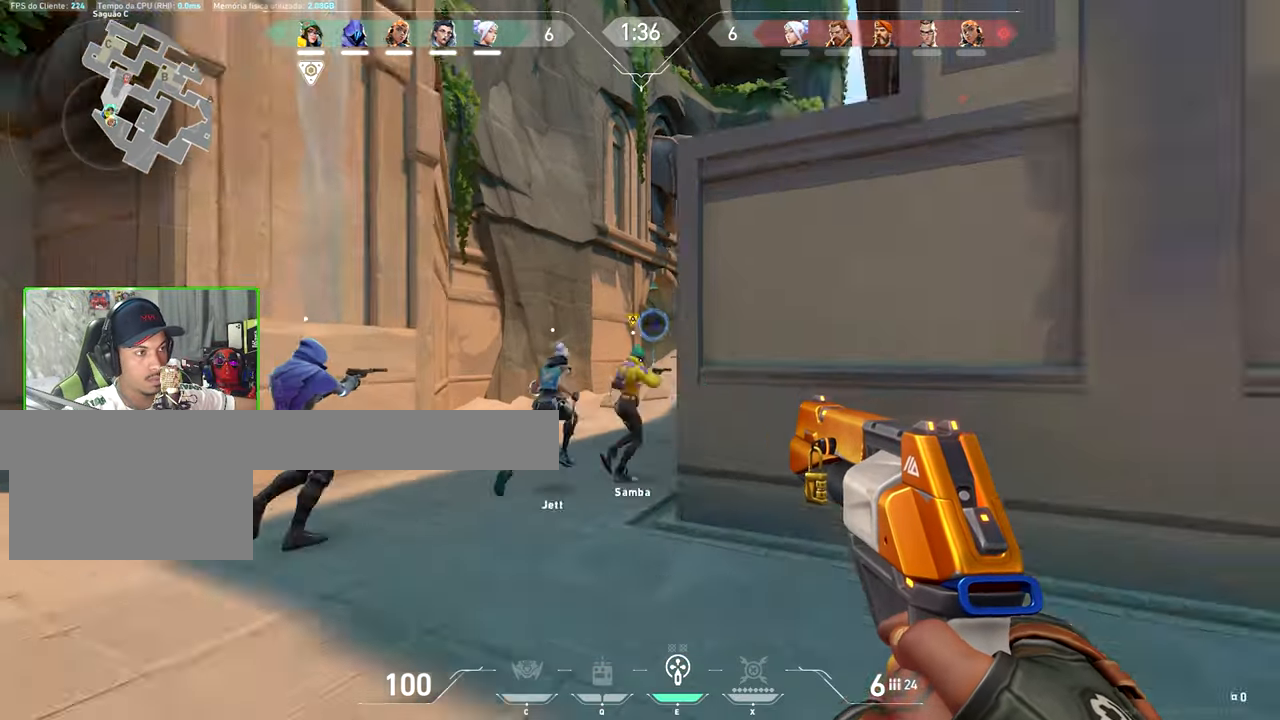
{"keys": ["w"], "mouse": [], "mouse_move": "still", "events": [[200, "mouse_wheel", "down"], [300, "mouse_wheel", "up"], [334, "a", "down"], [484, "a", "up"]]}
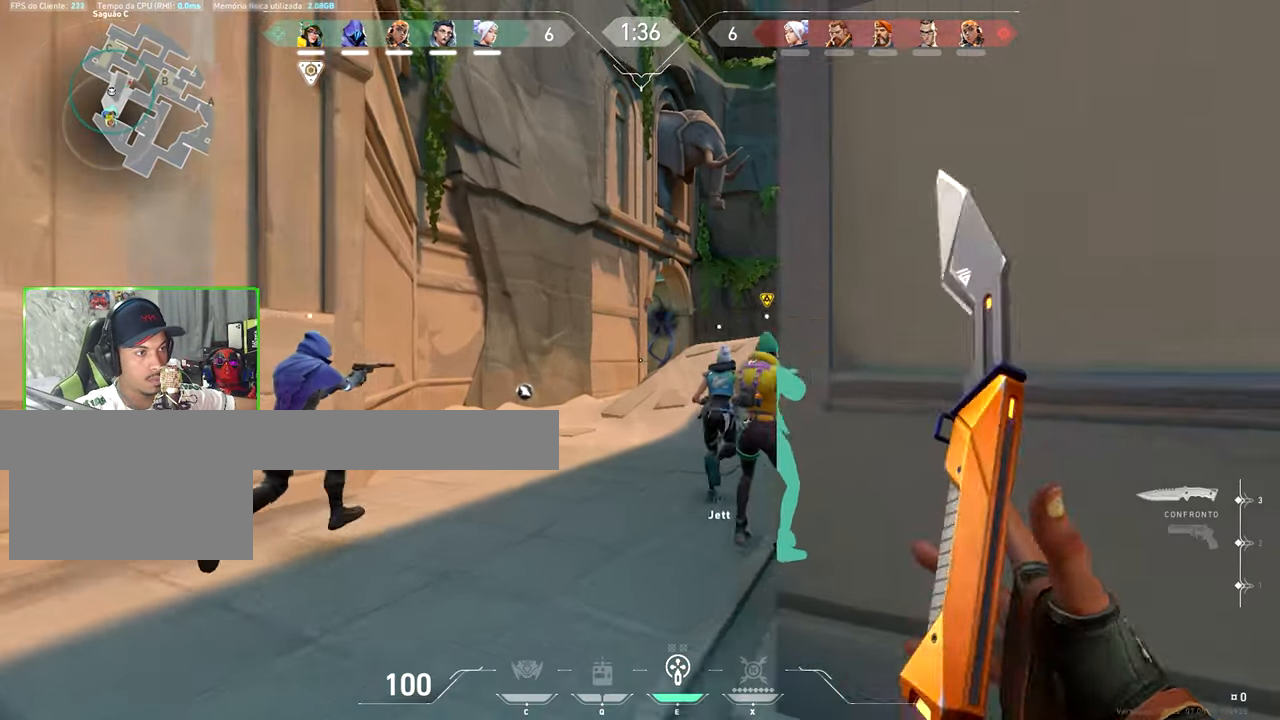
{"keys": ["a", "w"], "mouse": [], "mouse_move": "still", "events": [[400, "a", "down"]]}
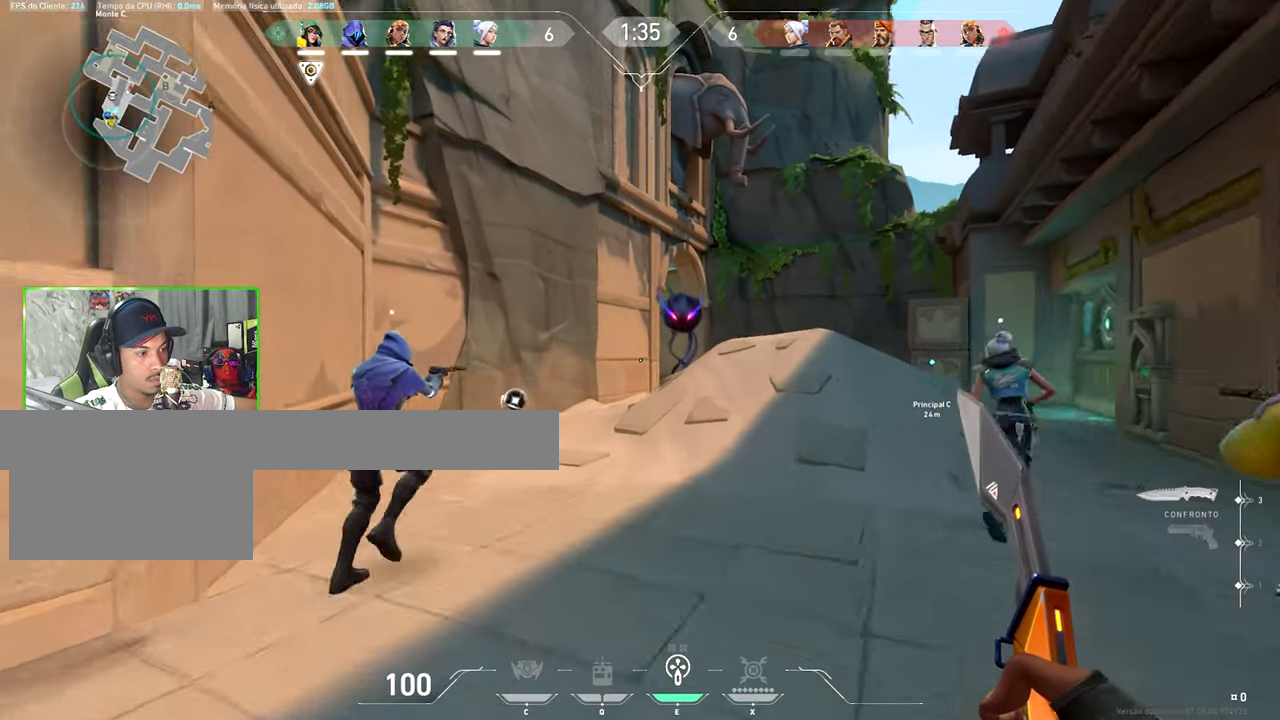
{"keys": ["w"], "mouse": [], "mouse_move": "still", "events": [[50, "a", "up"], [184, "a", "down"], [434, "a", "up"]]}
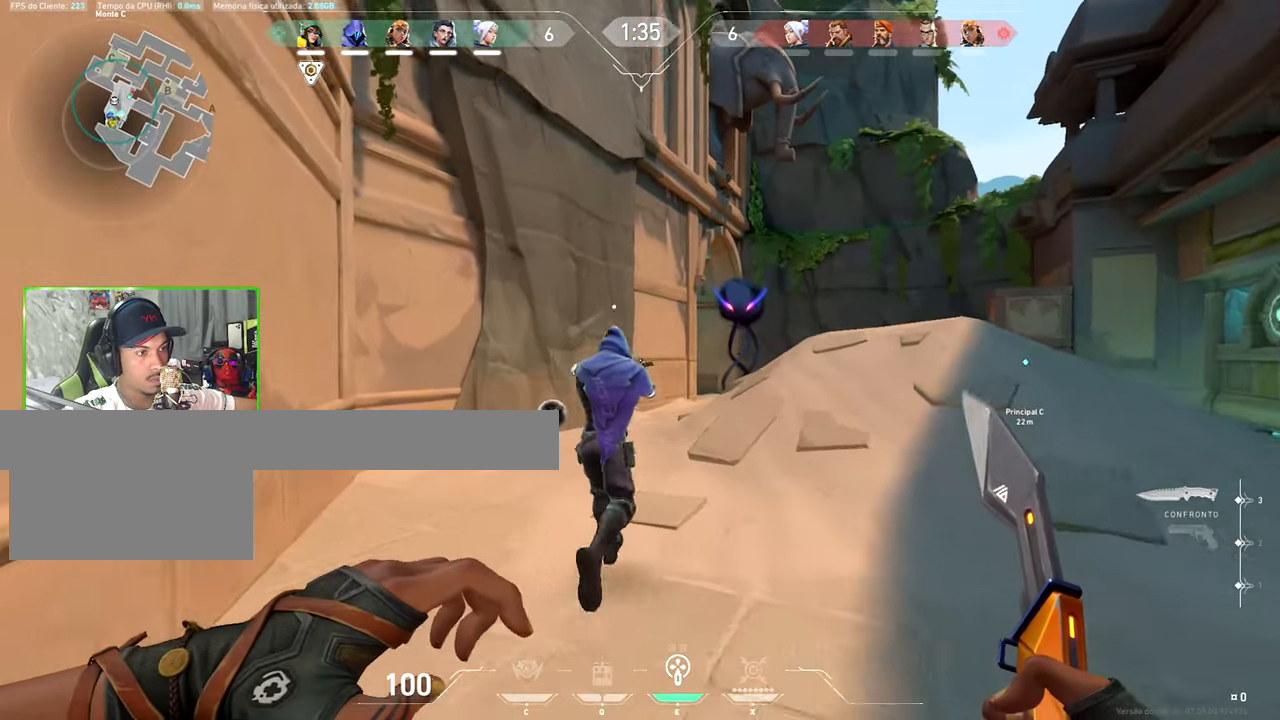
{"keys": ["a", "w"], "mouse": [], "mouse_move": "right", "events": [[150, "a", "down"], [334, "a", "up"], [433, "a", "down"]]}
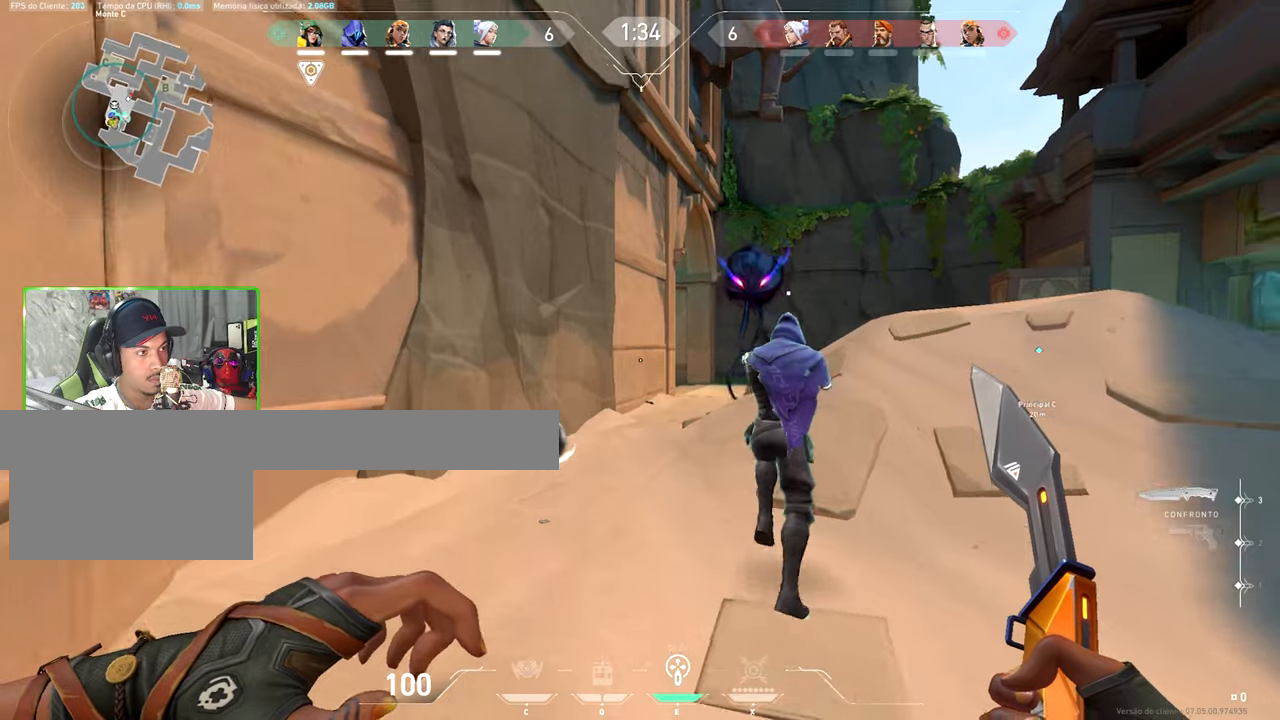
{"keys": ["a", "w"], "mouse": [], "mouse_move": "right", "events": [[83, "a", "up"], [266, "a", "down"]]}
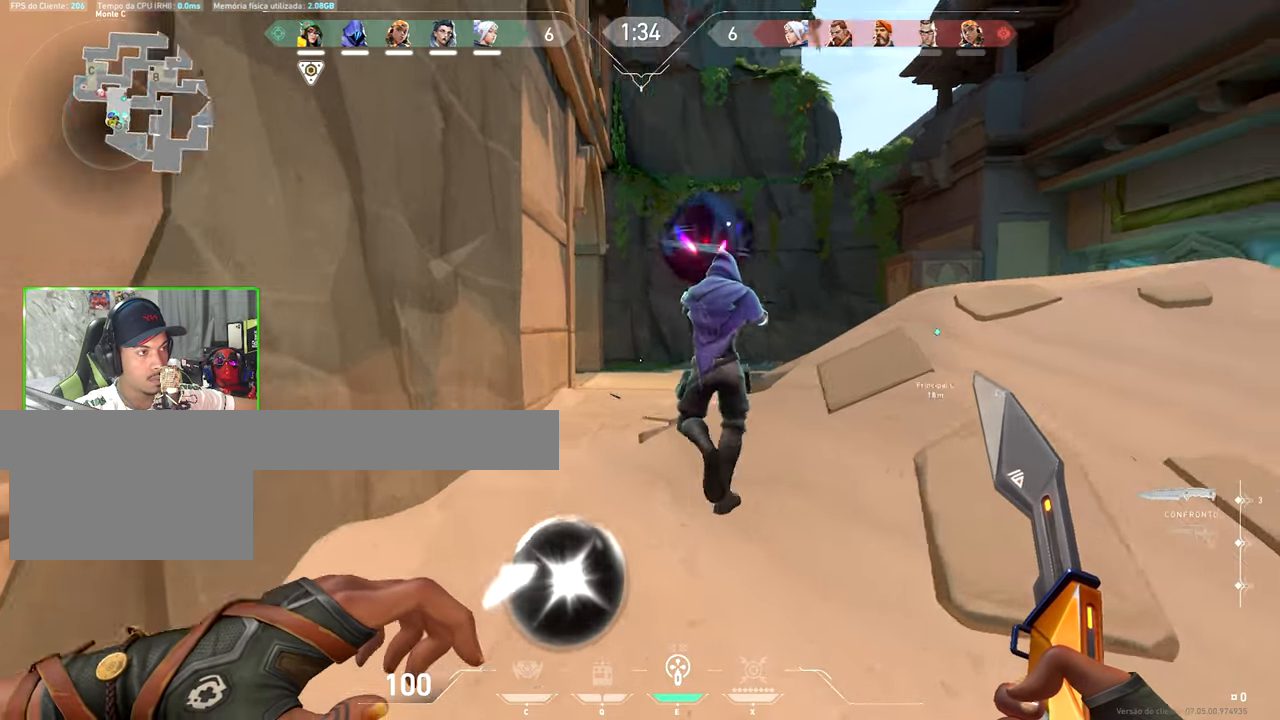
{"keys": ["f"], "mouse": [], "mouse_move": "still", "events": [[50, "a", "up"], [100, "f", "down"], [150, "w", "up"]]}
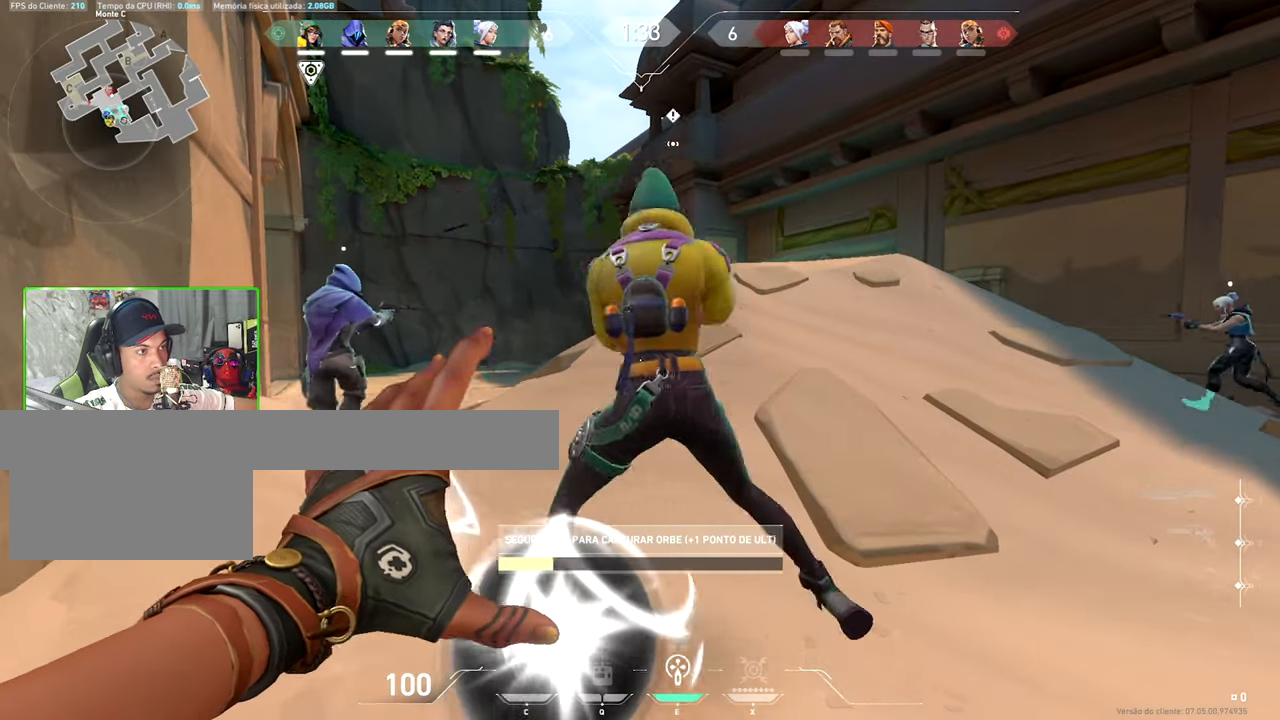
{"keys": ["f"], "mouse": [], "mouse_move": "still", "events": []}